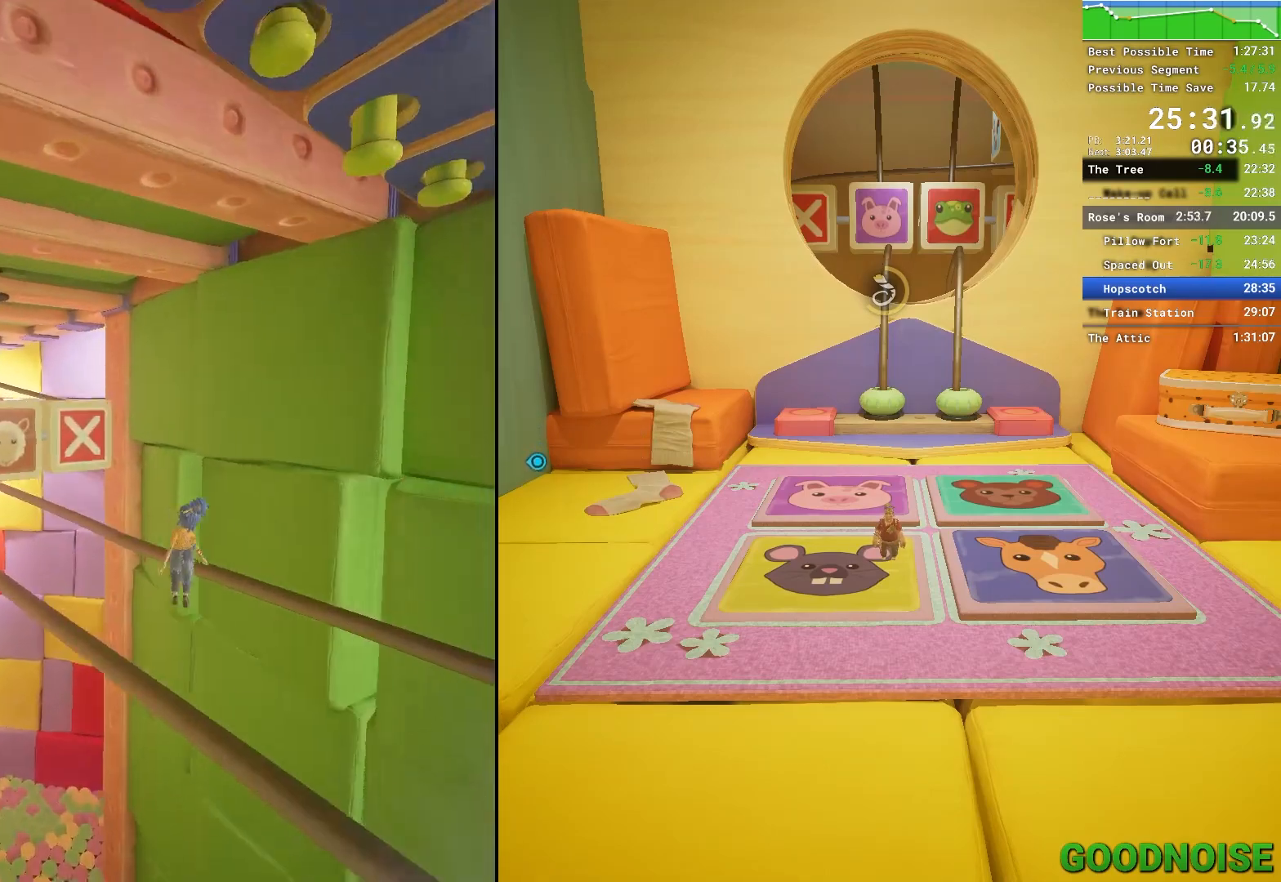
Gameplay with keyboard and mouse; each line is a JSON object with the keys and mouse buttons held at the frame after it. "events" lists presses ("down") and releases ("up") of "1", "2", "3", "4", "5", "a", "alt", "c", "caps_lock", "ctrl", "d", "e", "escape", "f", "q", "r", "s", "shift", "space", "tab", "v", "w", "x", "z", "mouse_left", "mouse_middle", "mouse_right", "mouse_wheel_up" and "mouse_wheel_down" between this image and that frame as [ms after this image, input, new state], when the widget could be followed in between. "mouse_left", "mouse_middle", "mouse_right", "mouse_wheel_up", "mouse_wheel_down" = the "left", "middle", "right", "wheel_up", "wheel_down" buttons of the "mouse" list. No other keys are recorded. Not read: mouse_move other_keys.
{"keys": [], "mouse": [], "events": [[383, "mouse_right", "up"], [433, "space", "up"]]}
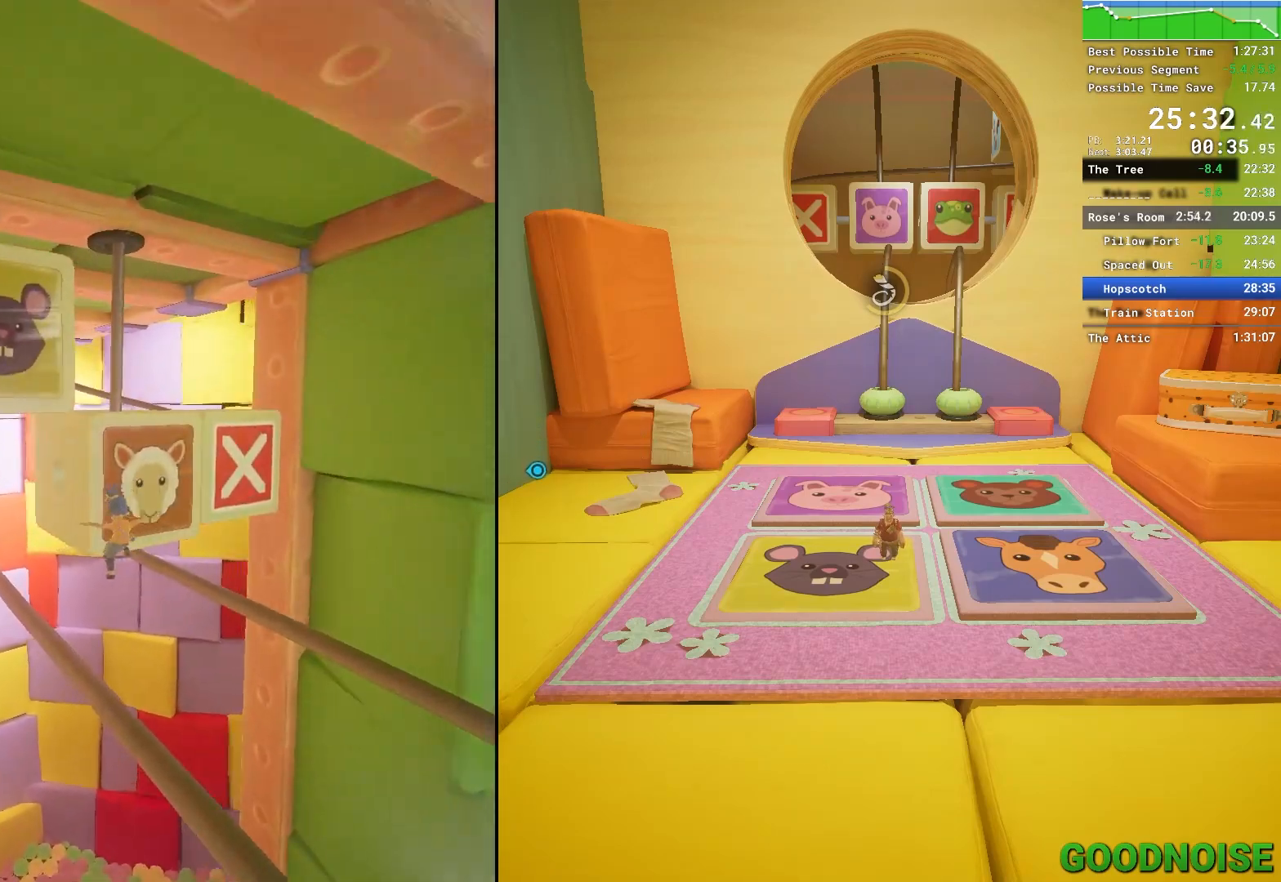
{"keys": ["space", "w"], "mouse": [], "events": [[83, "w", "down"], [417, "space", "down"]]}
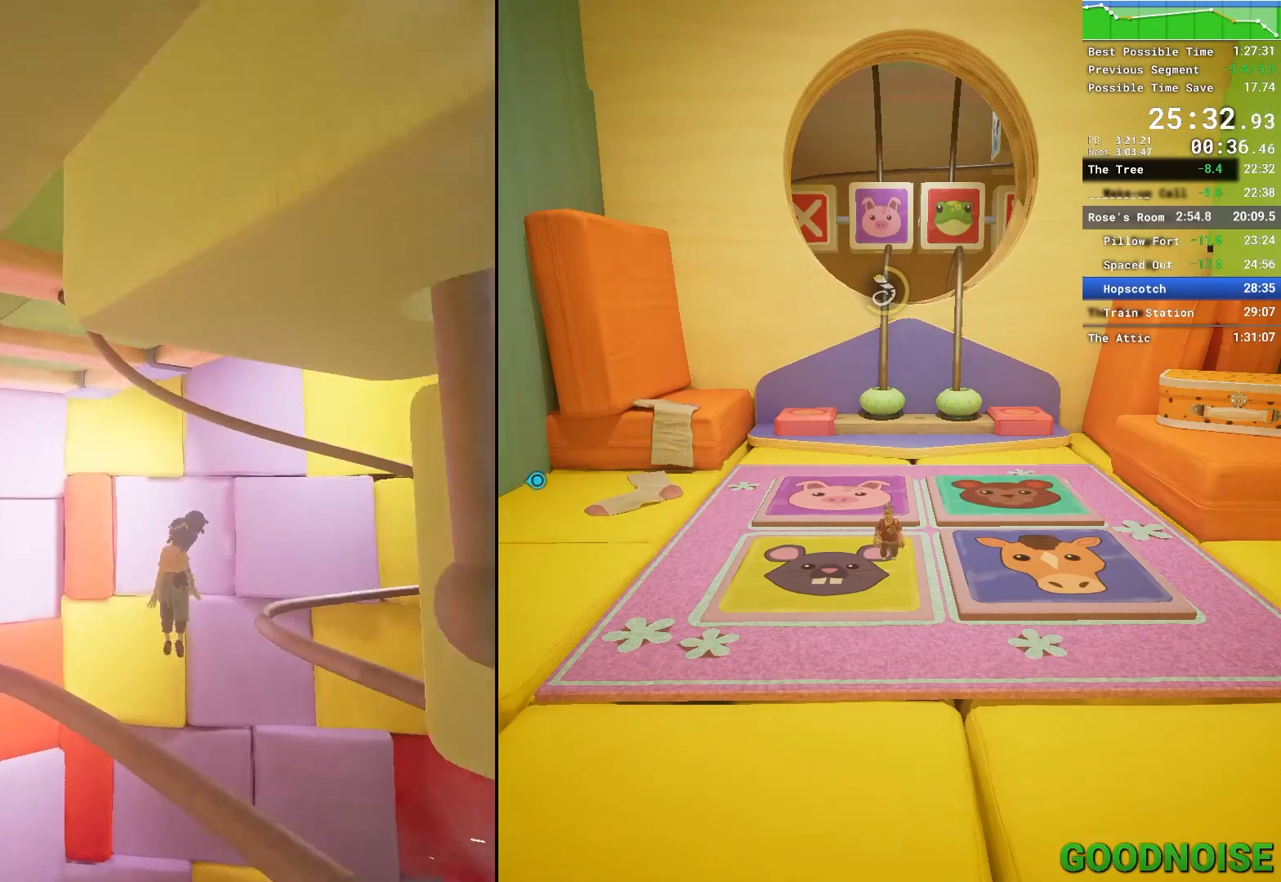
{"keys": ["w"], "mouse": [], "events": [[50, "space", "up"], [150, "space", "down"], [233, "space", "up"], [283, "mouse_right", "down"], [383, "mouse_right", "up"]]}
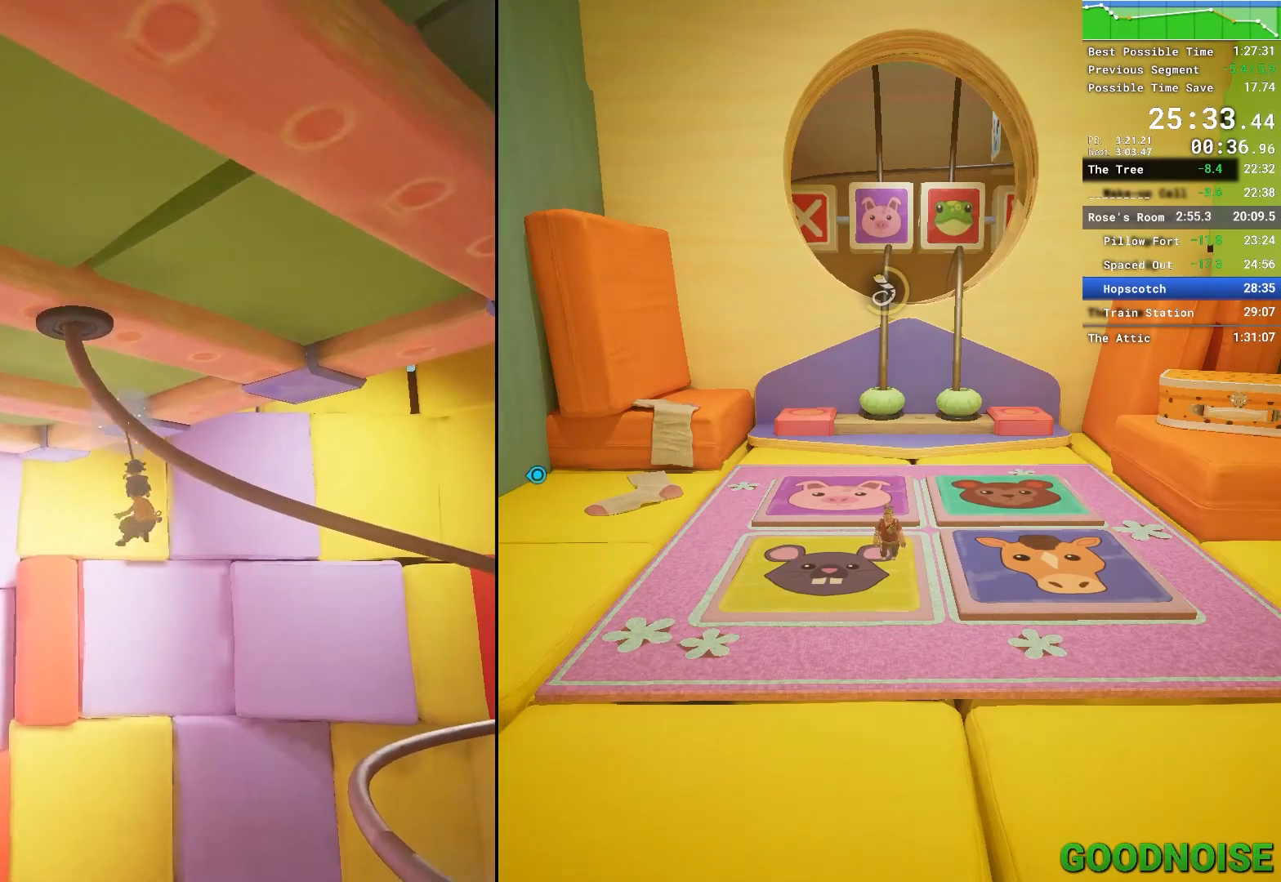
{"keys": ["w"], "mouse": [], "events": [[217, "w", "up"], [433, "w", "down"]]}
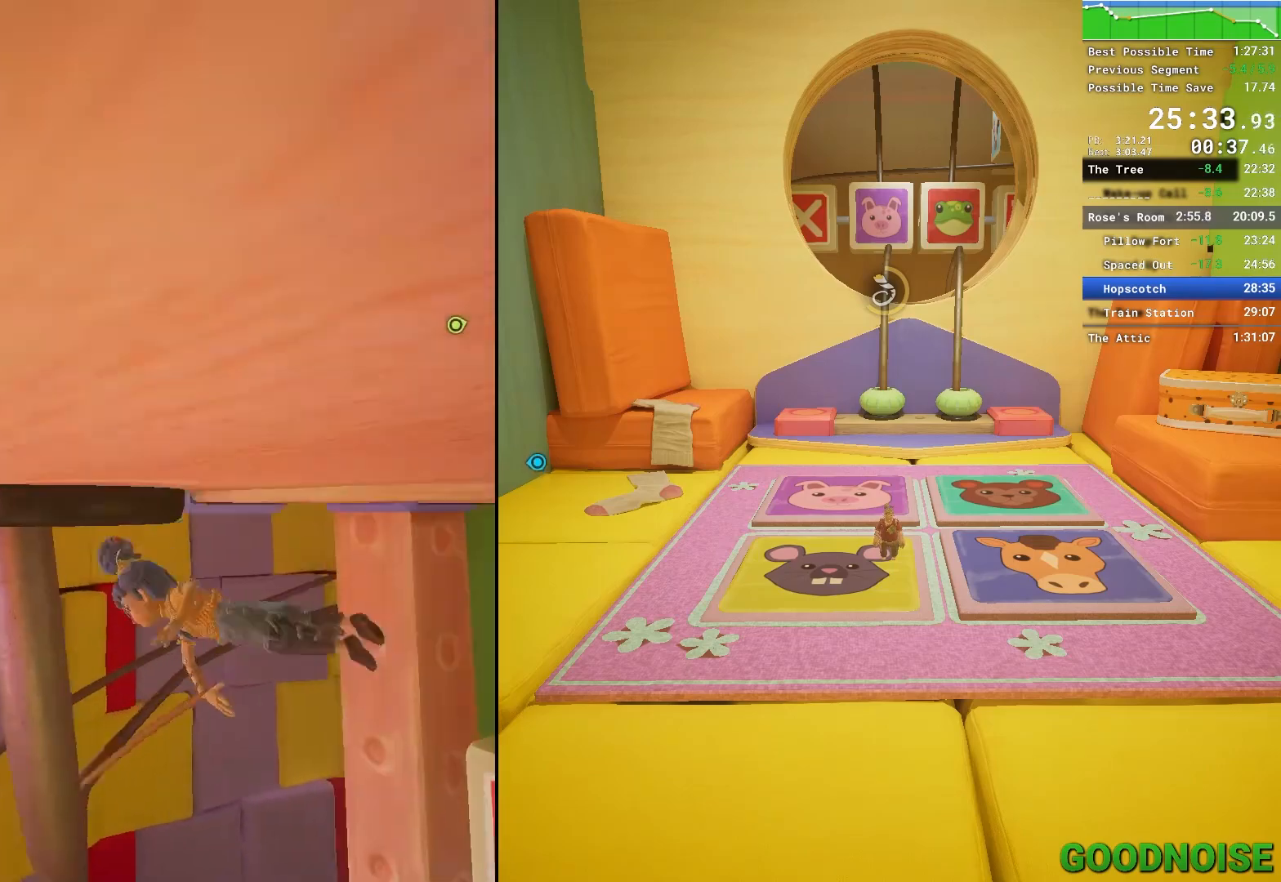
{"keys": ["space", "w"], "mouse": [], "events": [[500, "space", "down"]]}
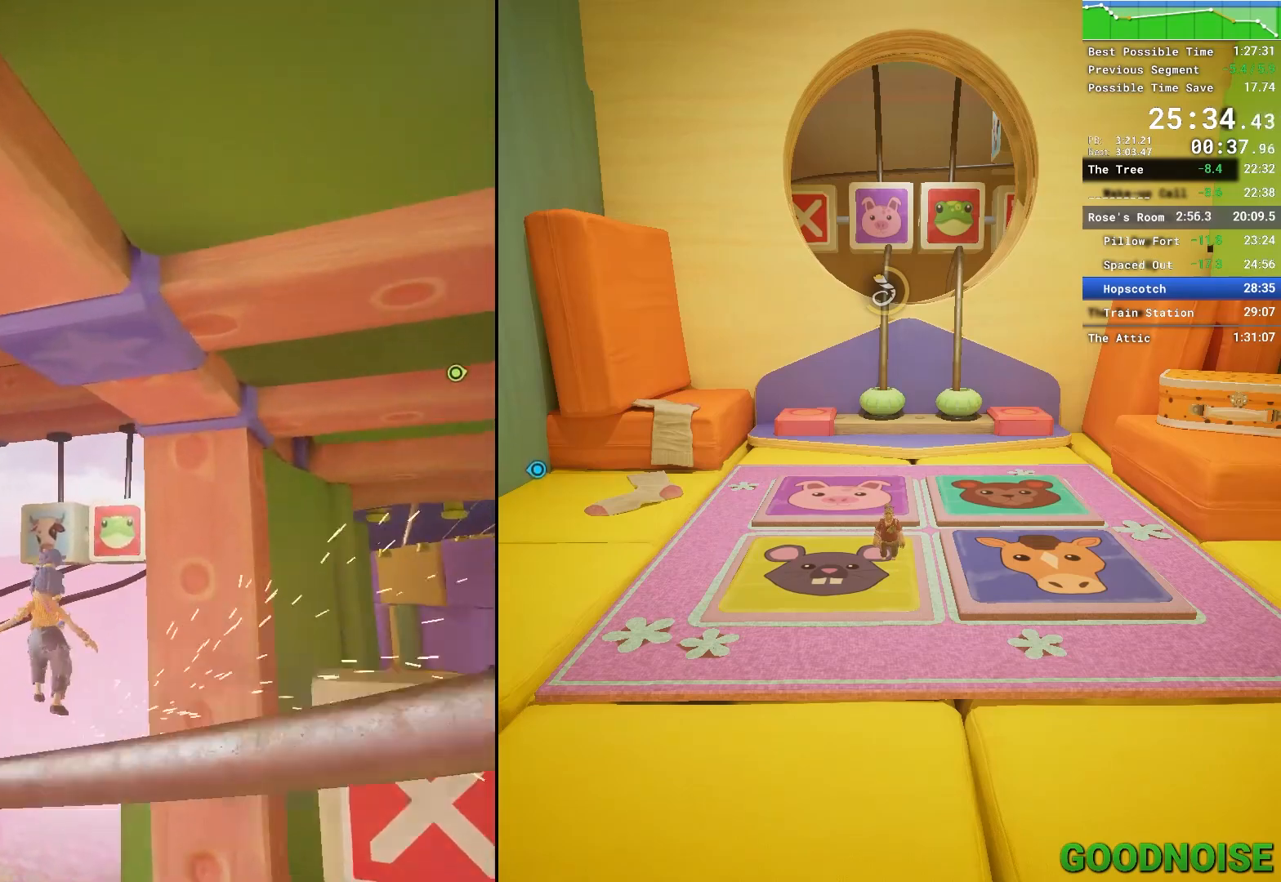
{"keys": ["w"], "mouse": [], "events": [[183, "space", "up"]]}
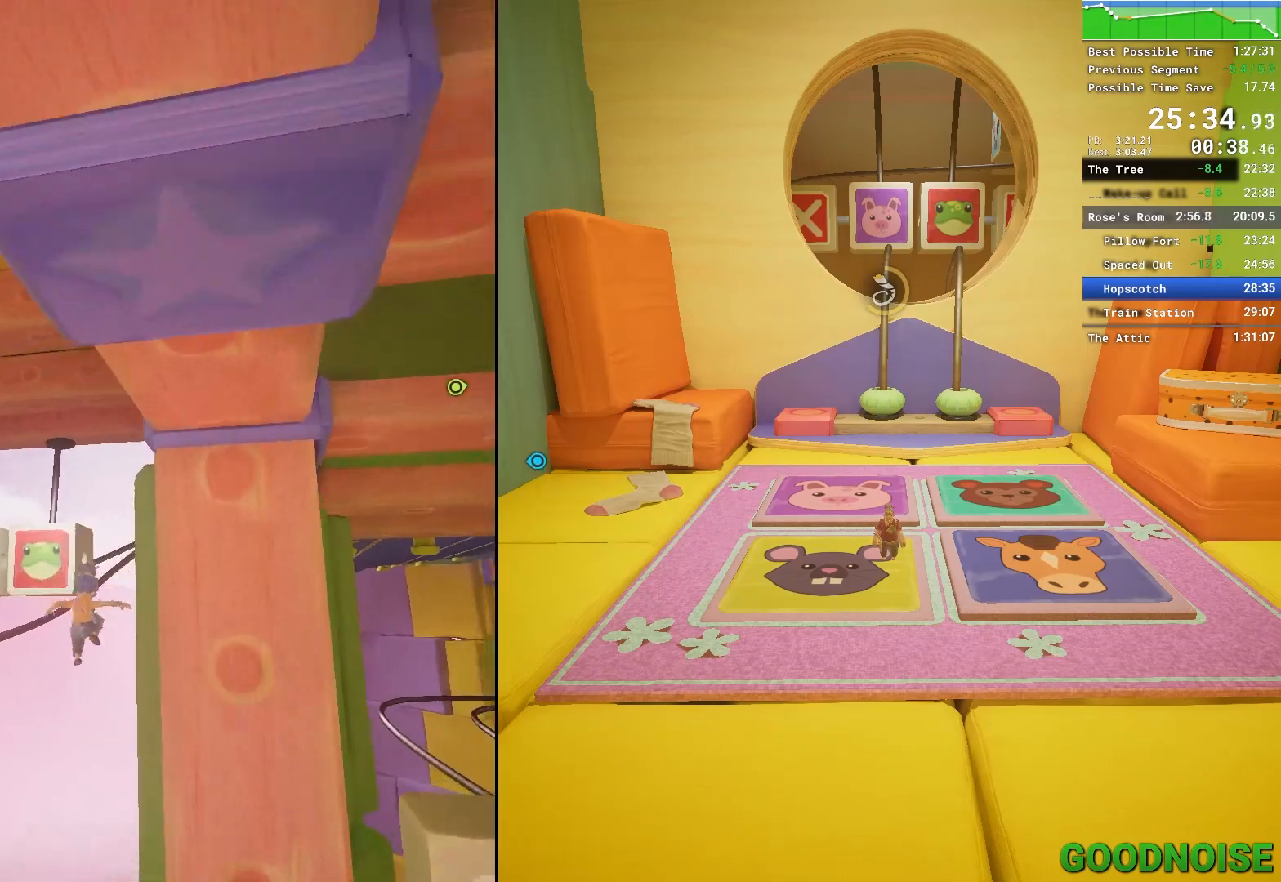
{"keys": ["w"], "mouse": ["right"], "events": [[17, "space", "down"], [200, "space", "up"], [300, "mouse_right", "down"]]}
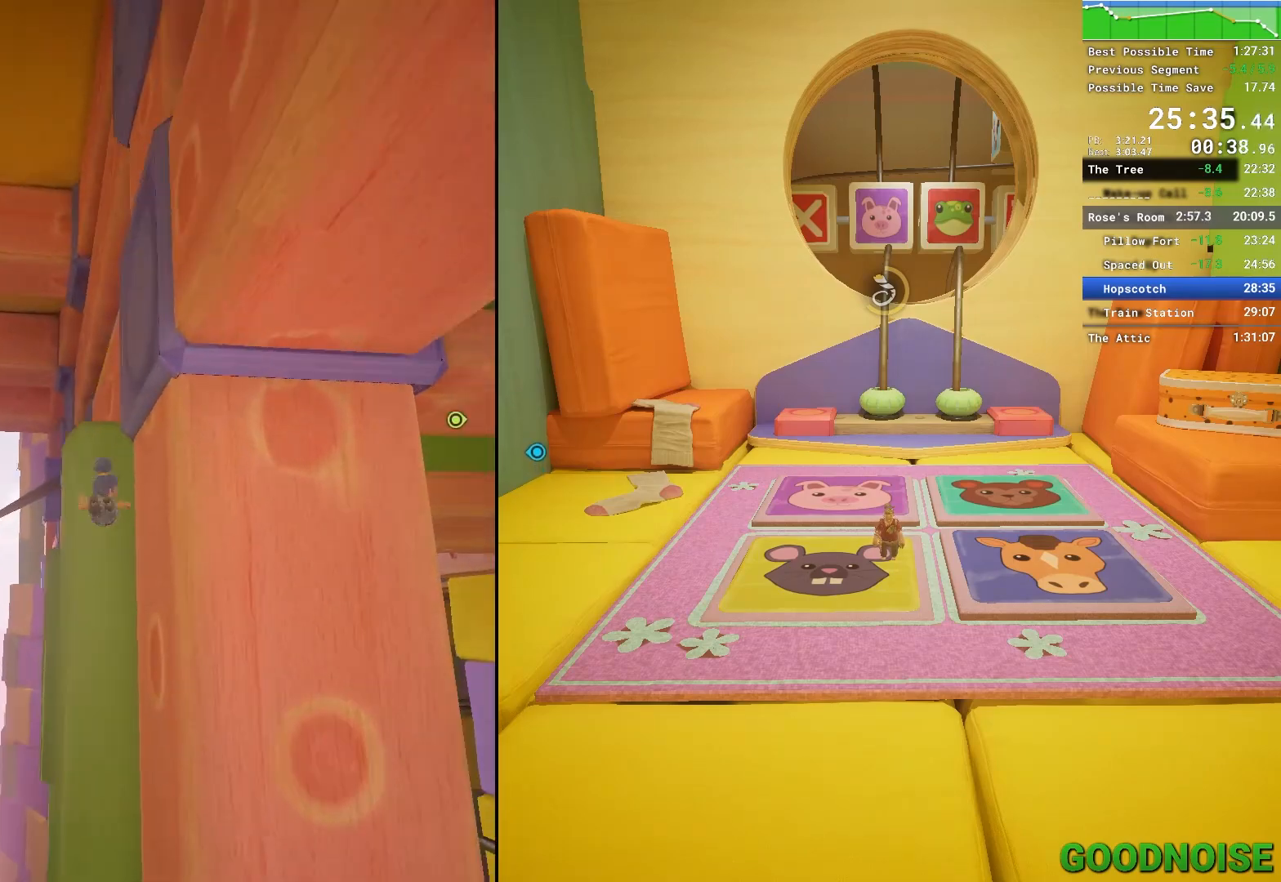
{"keys": ["w"], "mouse": [], "events": [[33, "mouse_right", "up"], [183, "space", "down"], [450, "space", "up"]]}
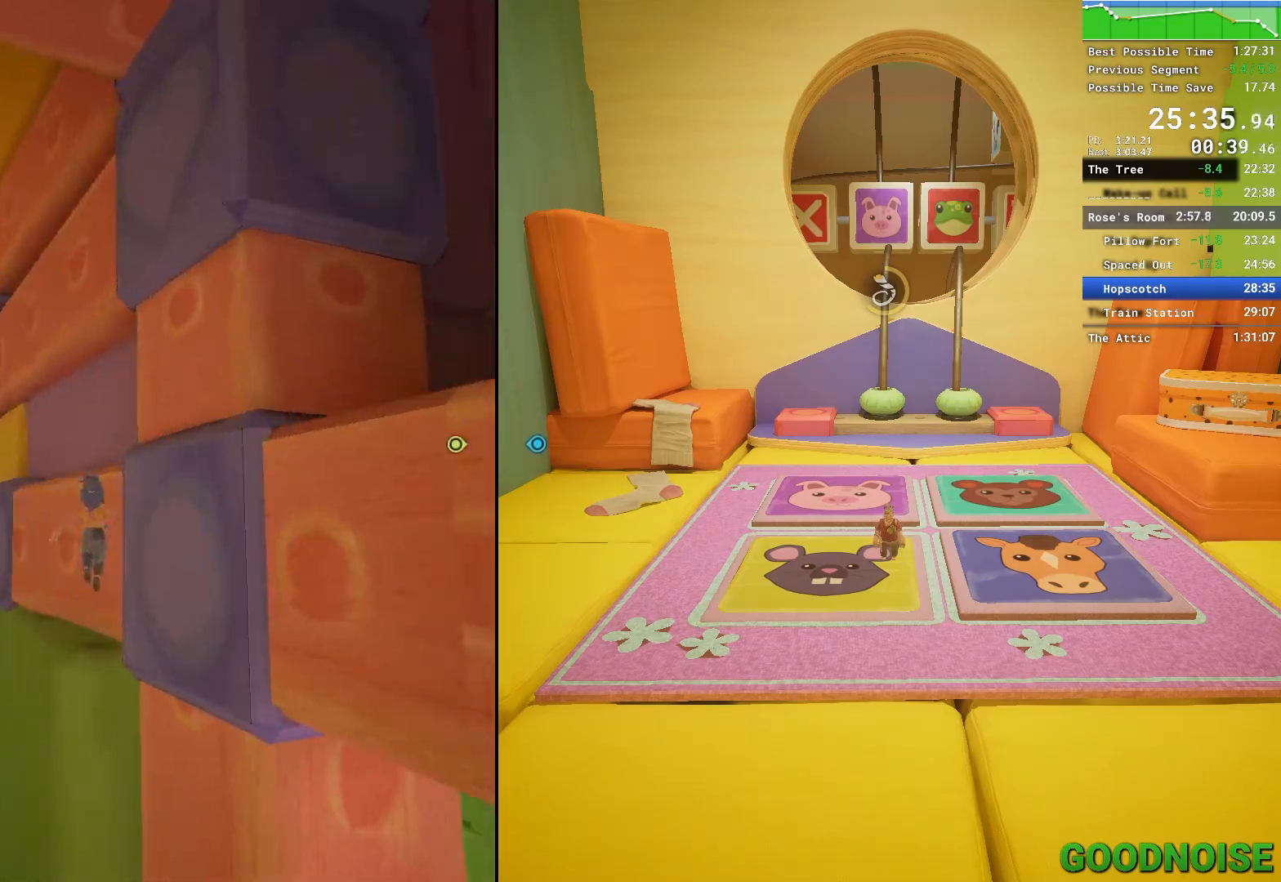
{"keys": ["d", "space"], "mouse": [], "events": [[100, "w", "up"], [183, "d", "down"], [283, "space", "down"]]}
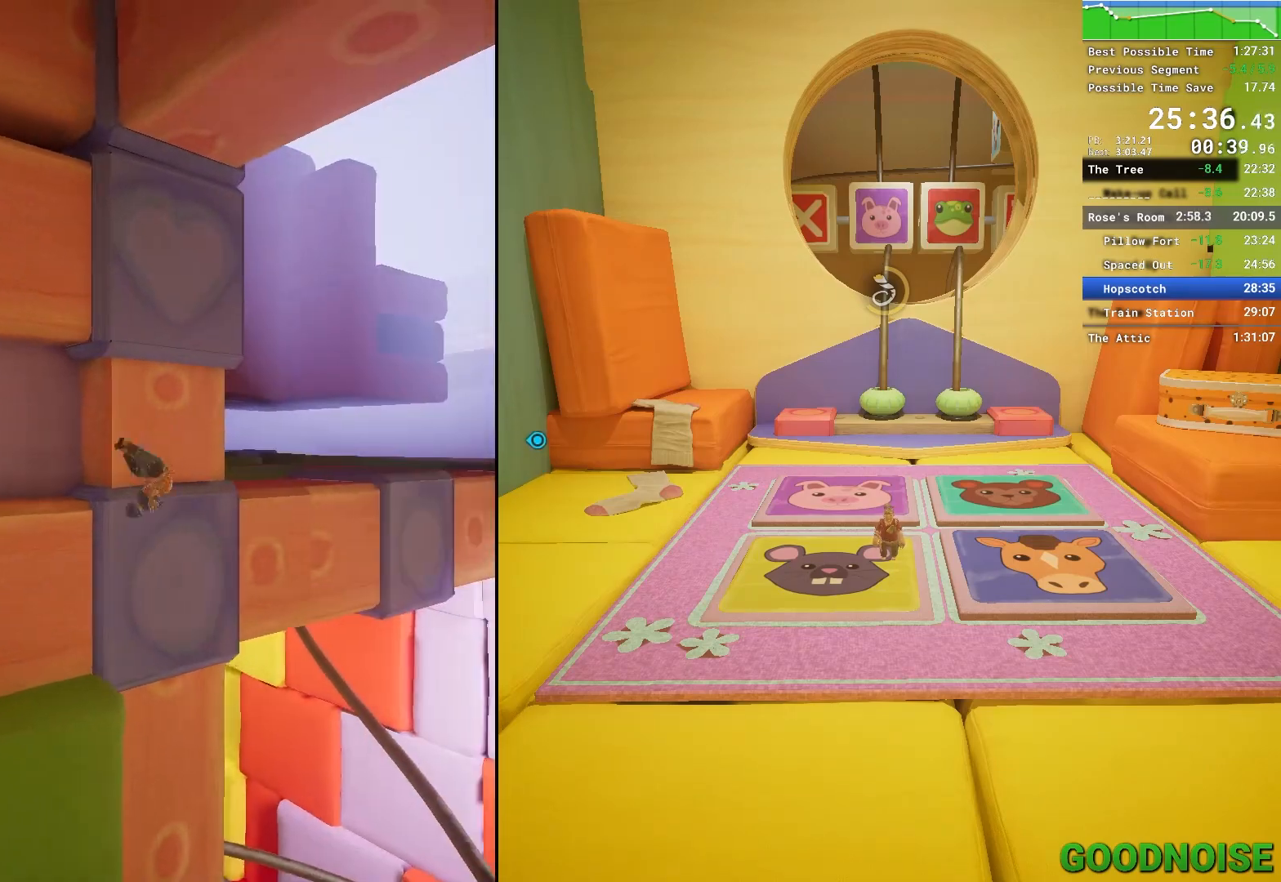
{"keys": ["w"], "mouse": ["right"], "events": [[17, "space", "up"], [67, "w", "down"], [117, "space", "down"], [250, "space", "up"], [300, "d", "up"], [433, "mouse_right", "down"]]}
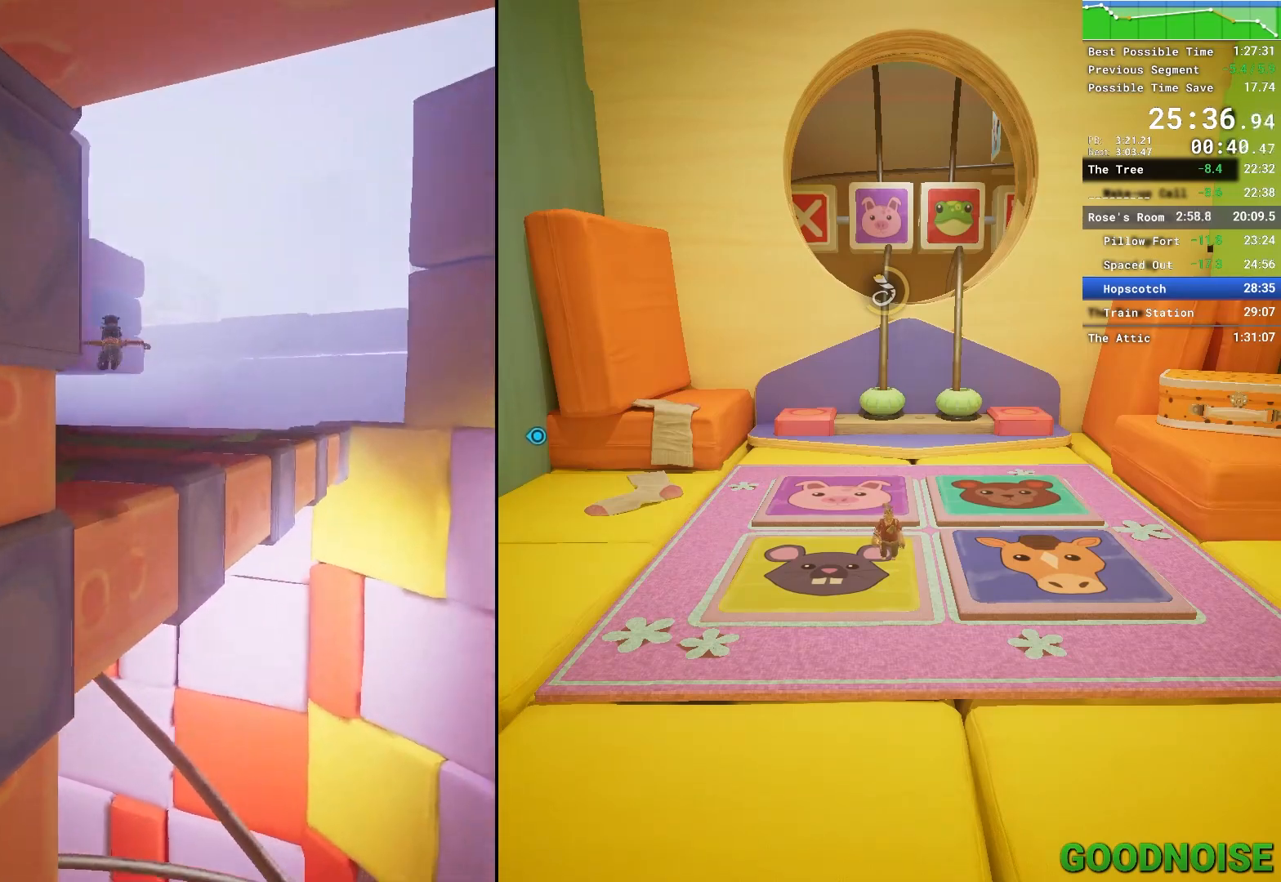
{"keys": ["w"], "mouse": ["right"], "events": [[217, "mouse_right", "up"], [450, "mouse_right", "down"]]}
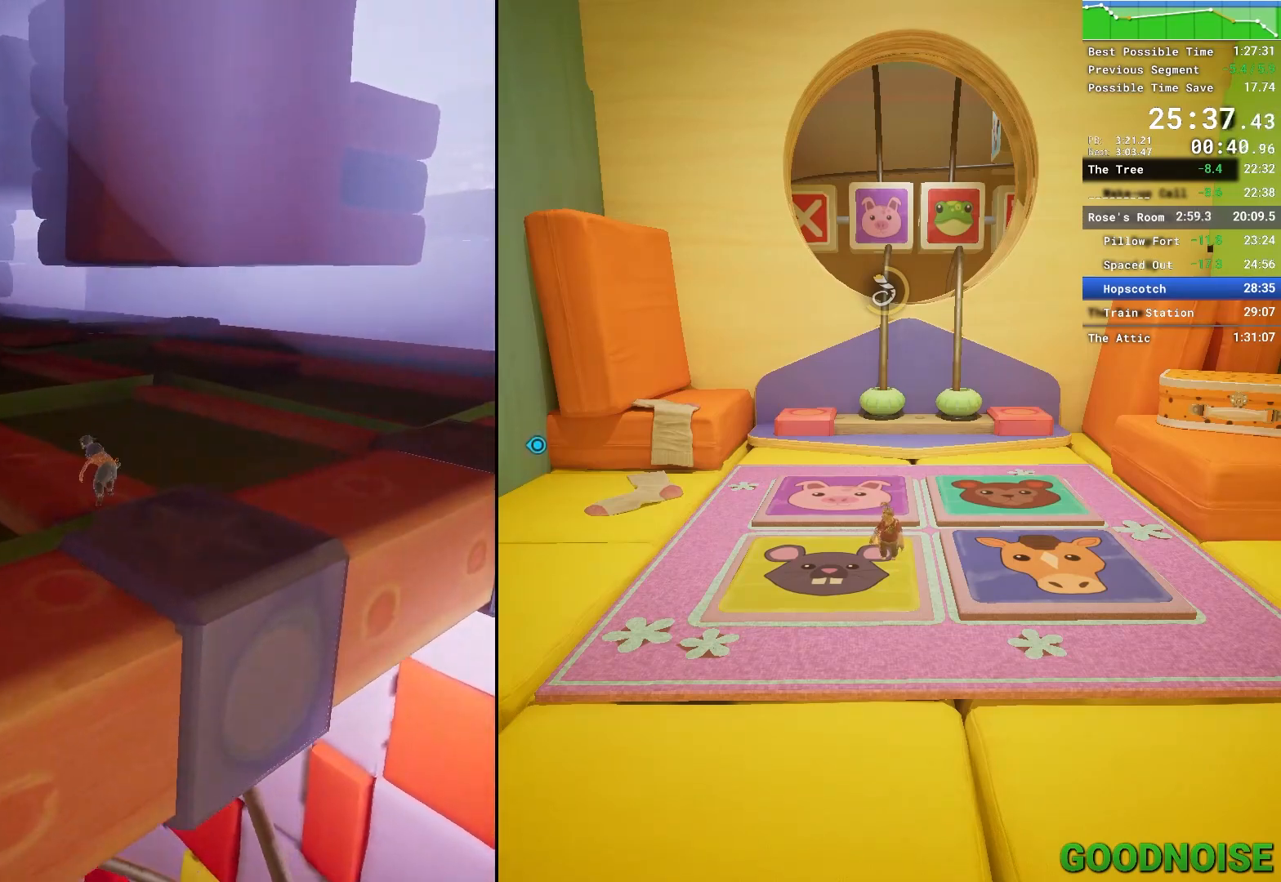
{"keys": ["w"], "mouse": [], "events": [[283, "mouse_right", "up"]]}
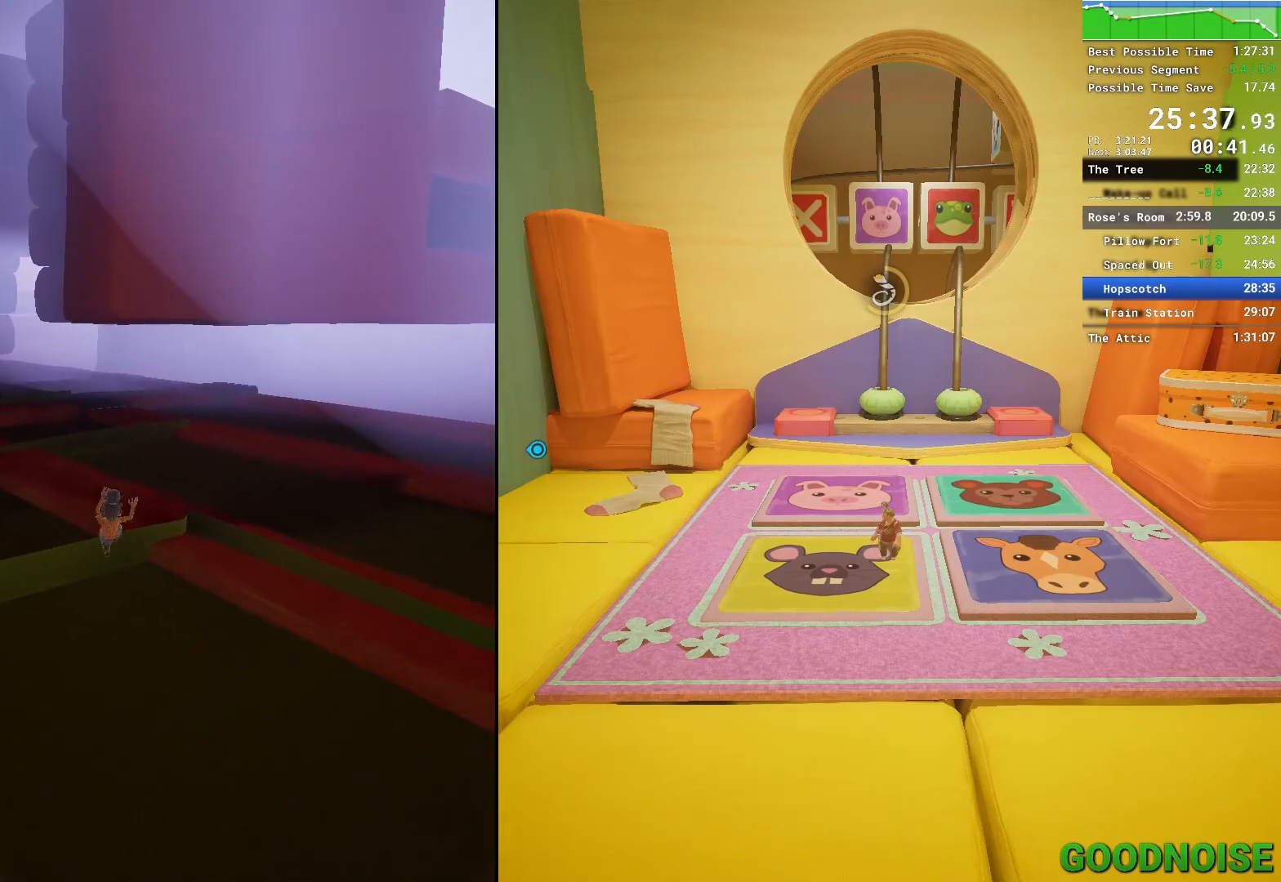
{"keys": ["w"], "mouse": ["right"], "events": [[117, "mouse_right", "down"], [250, "mouse_right", "up"], [500, "mouse_right", "down"]]}
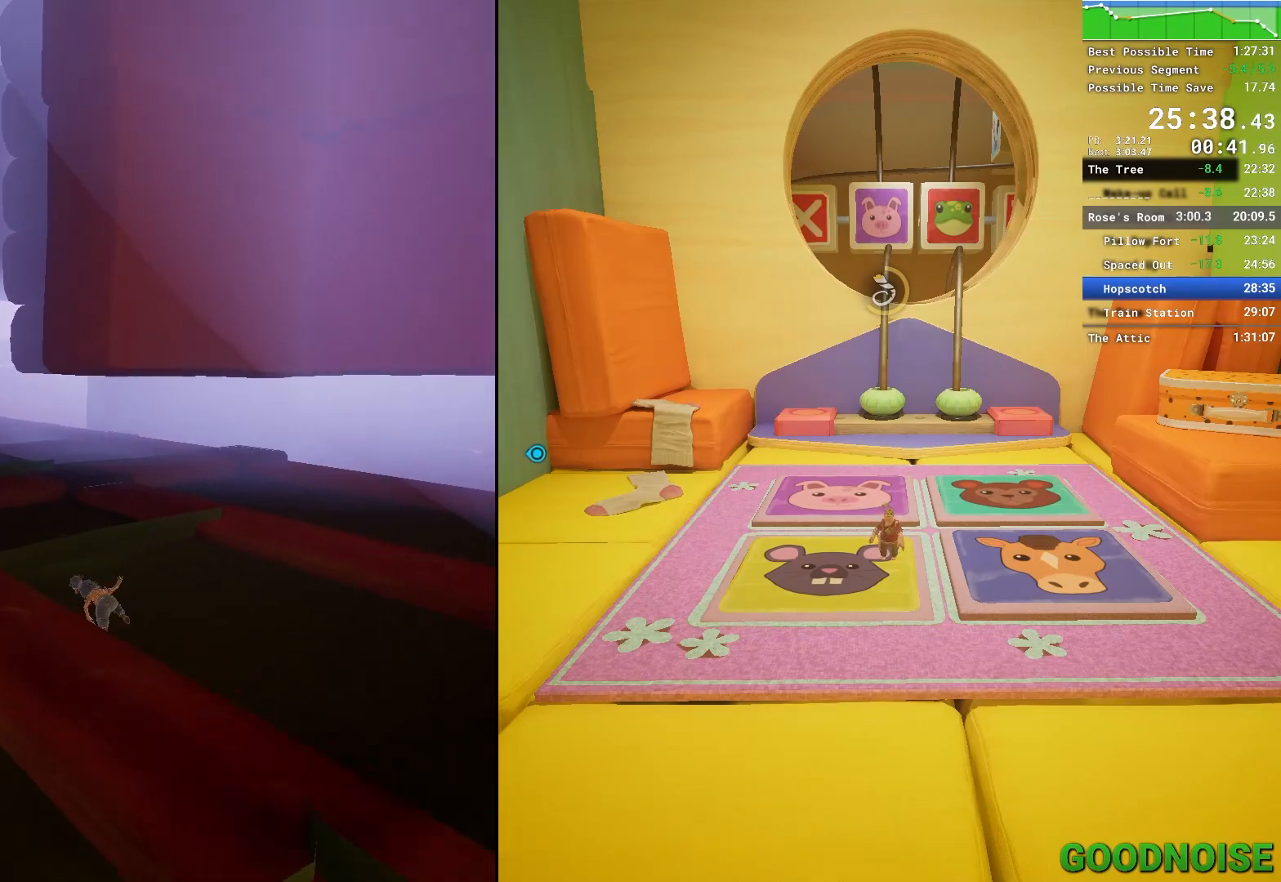
{"keys": ["w"], "mouse": [], "events": [[317, "mouse_right", "up"]]}
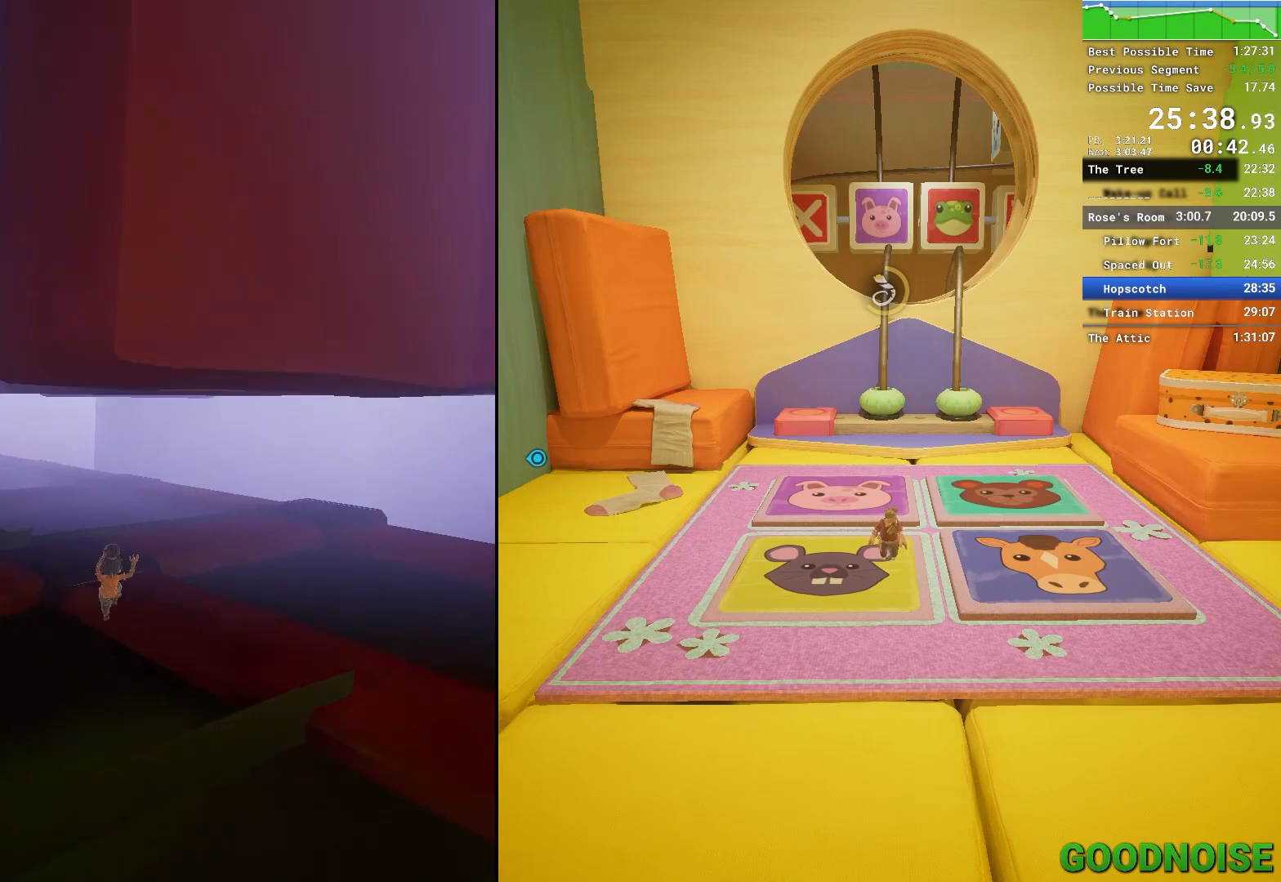
{"keys": ["w"], "mouse": ["right"], "events": [[100, "mouse_right", "down"], [283, "mouse_right", "up"], [467, "mouse_right", "down"]]}
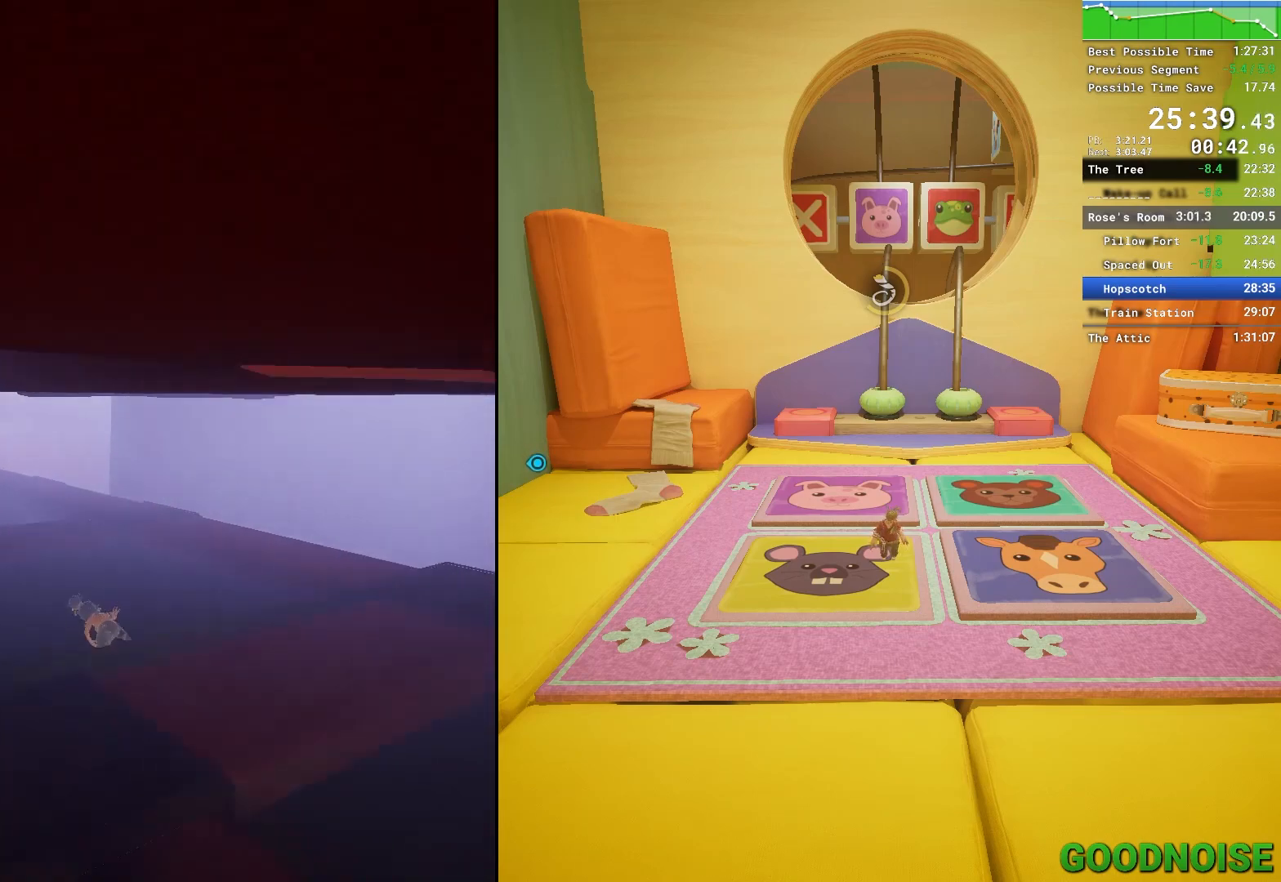
{"keys": ["w"], "mouse": [], "events": [[250, "mouse_right", "up"]]}
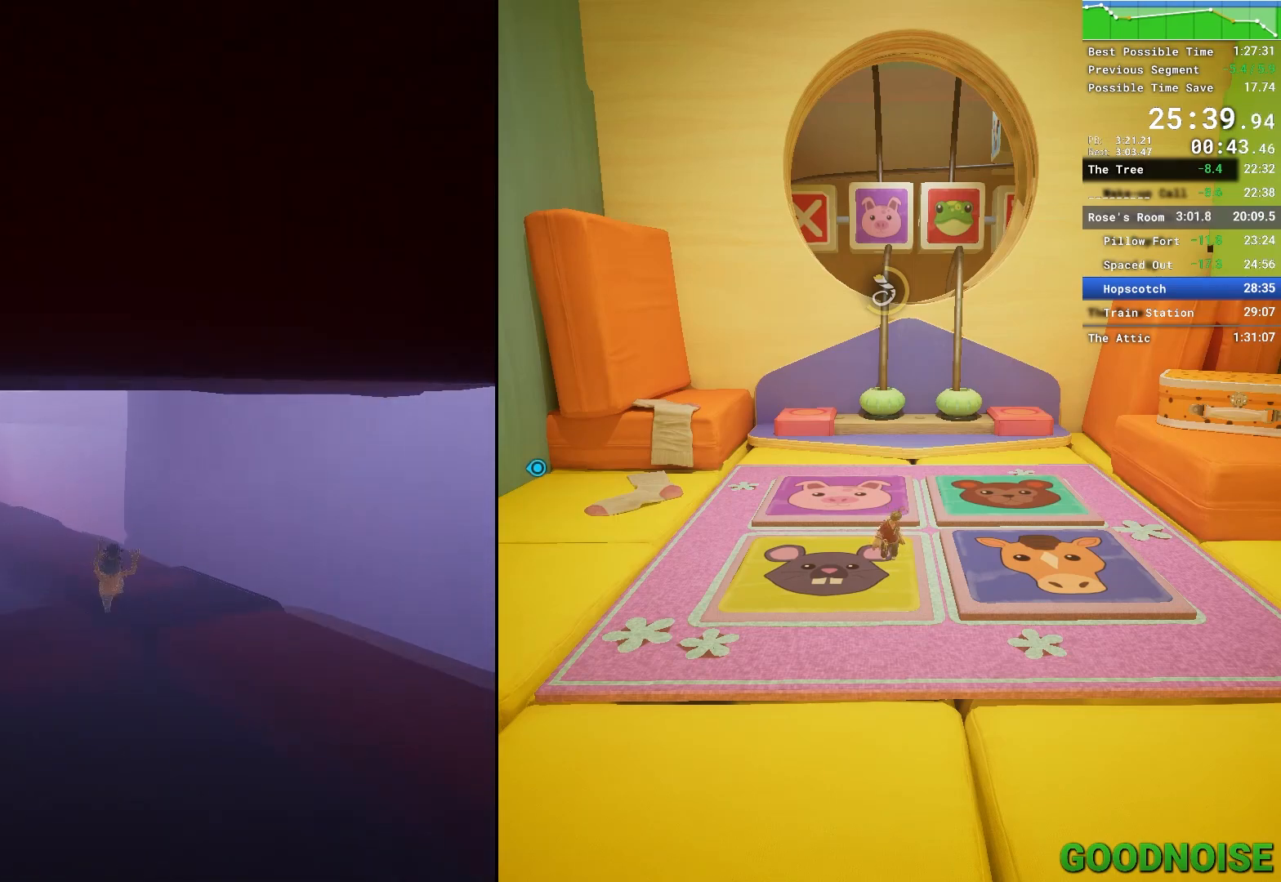
{"keys": ["w"], "mouse": ["right"], "events": [[83, "mouse_right", "down"], [217, "mouse_right", "up"], [450, "mouse_right", "down"]]}